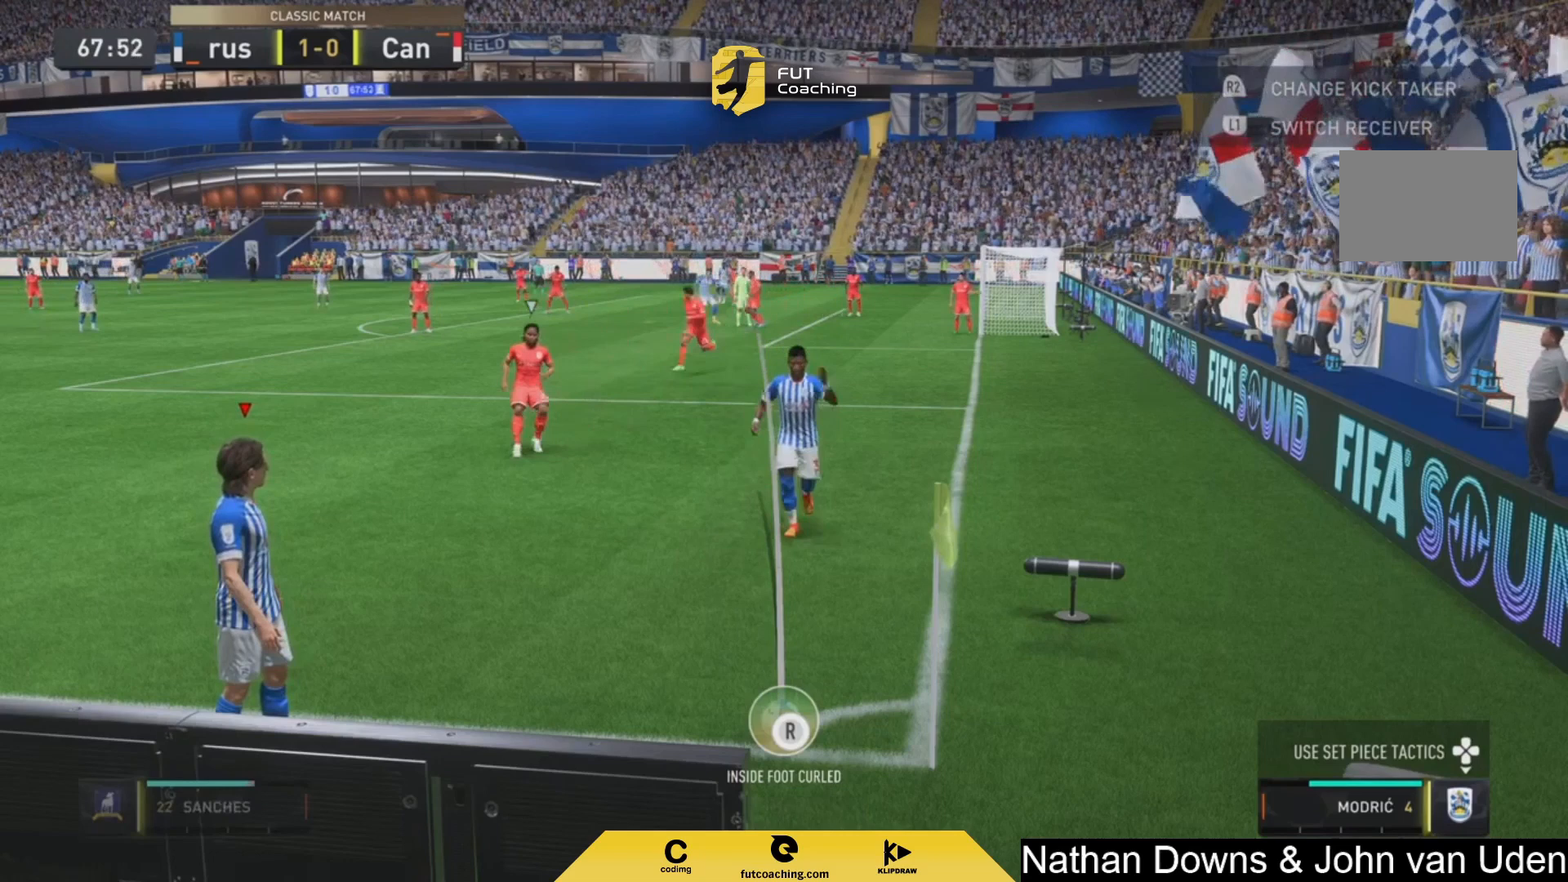
Gameplay with a controller (PlayStation layout); each line is a JSON object with the inputs held at the frame after it (dt_ms = milliseconds from this image to that frame). "events" lists button and stick changes between this image and that frame as [ms after this image, input, new state], when the widget could be followed in between. Not read: L3 R3.
{"dt_ms": 1000, "buttons": [], "left_stick": "center", "right_stick": "center"}
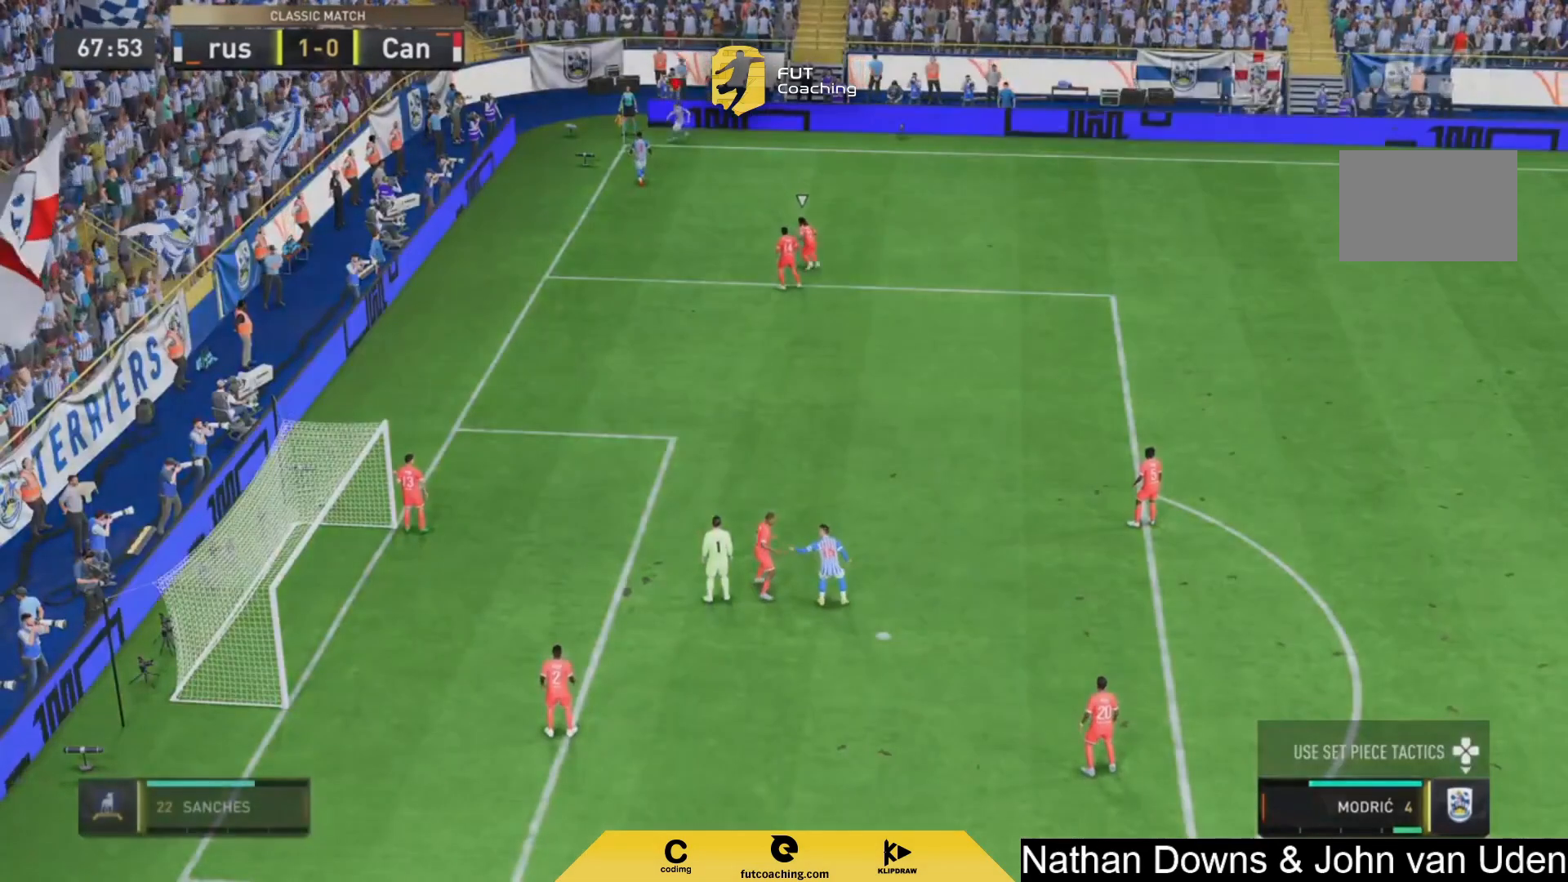
{"dt_ms": 500, "buttons": [], "left_stick": "right", "right_stick": "center", "events": [[250, "left_stick", "right"]]}
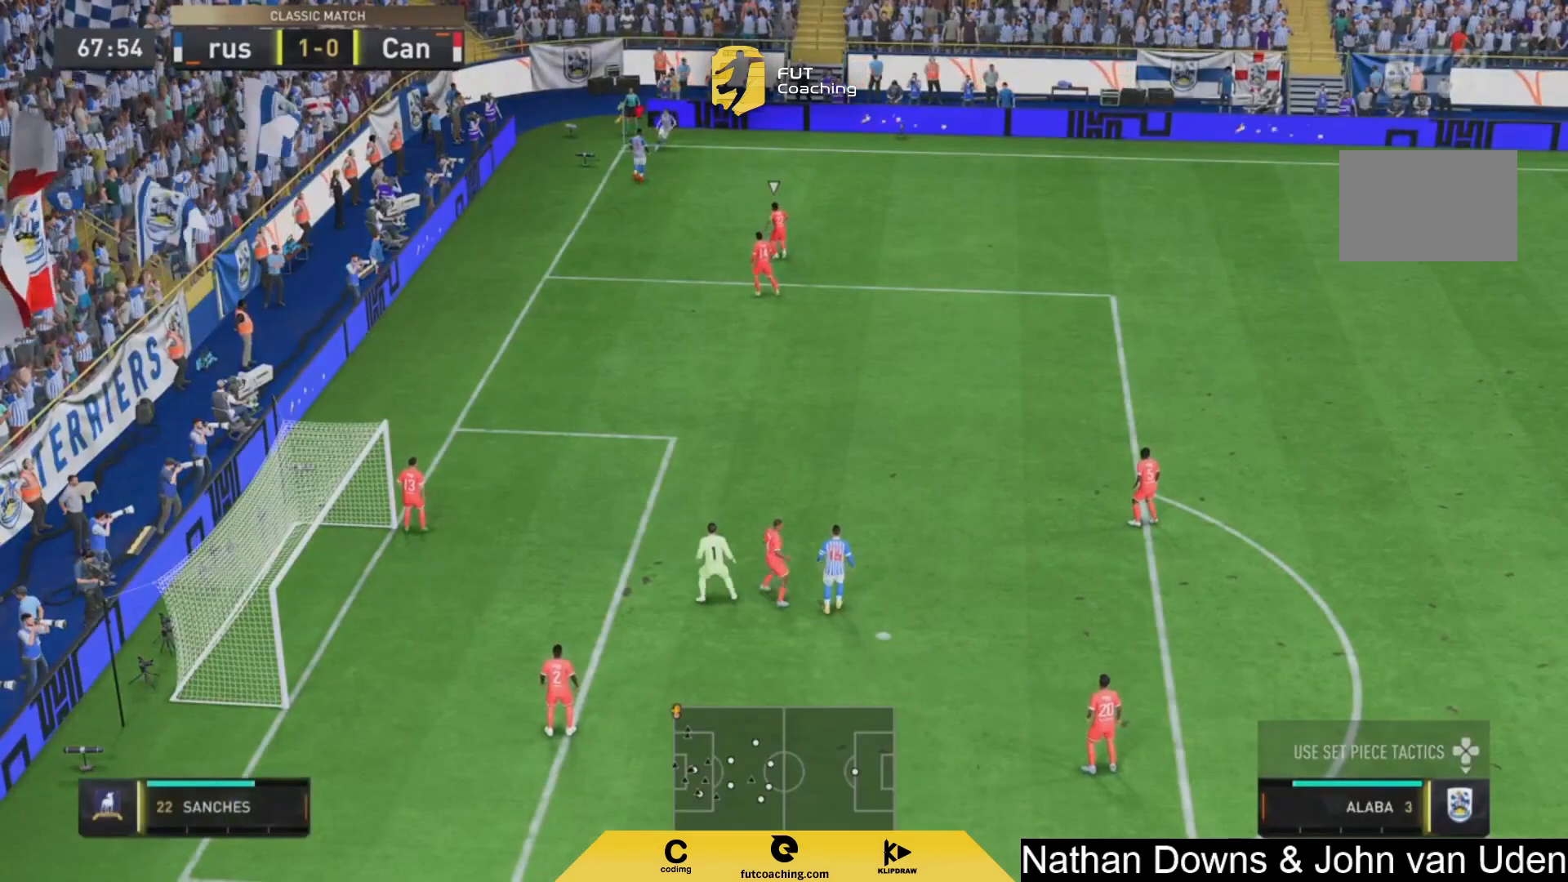
{"dt_ms": 500, "buttons": [], "left_stick": "right", "right_stick": "center", "events": [[333, "CROSS", "down"], [500, "CROSS", "up"]]}
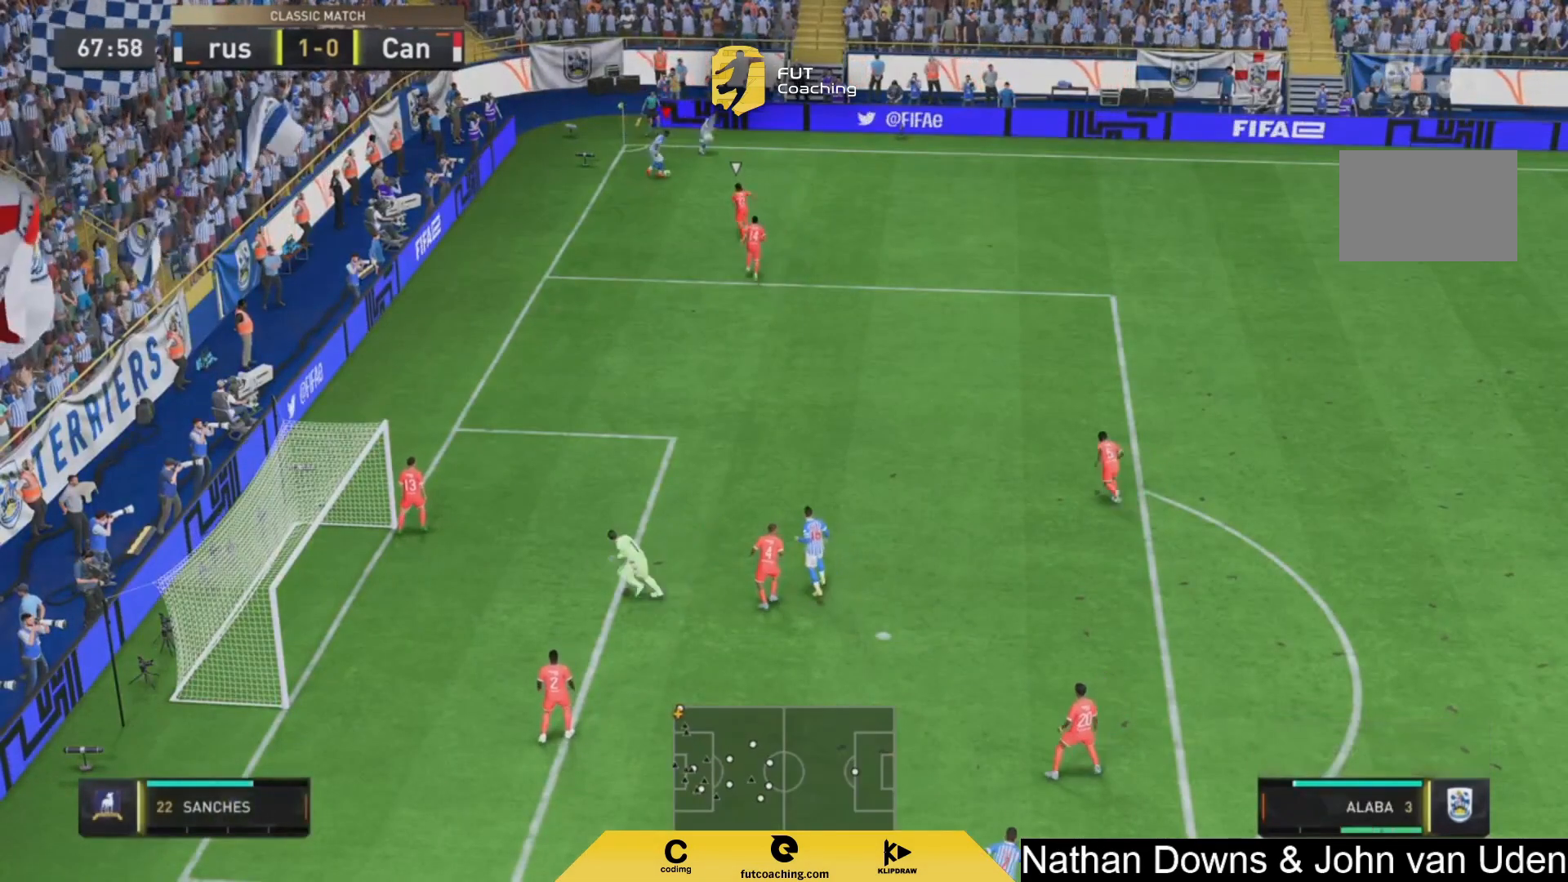
{"dt_ms": 500, "buttons": [], "left_stick": "right", "right_stick": "center", "events": []}
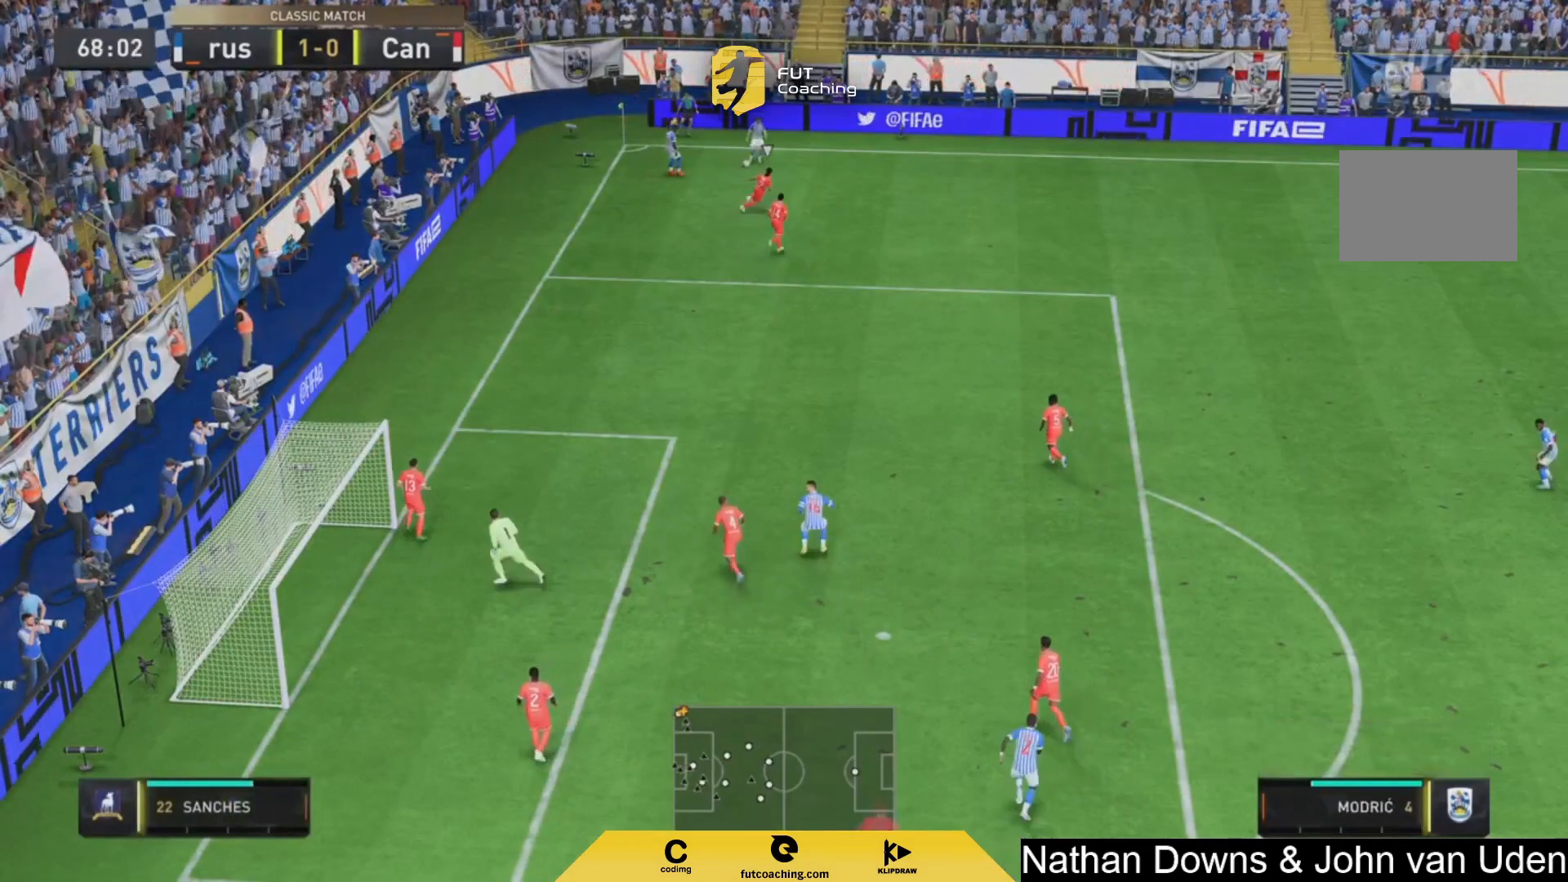
{"dt_ms": 500, "buttons": [], "left_stick": "right", "right_stick": "center", "events": [[42, "left_stick", "center"], [167, "left_stick", "right"], [208, "CROSS", "down"], [333, "CROSS", "up"]]}
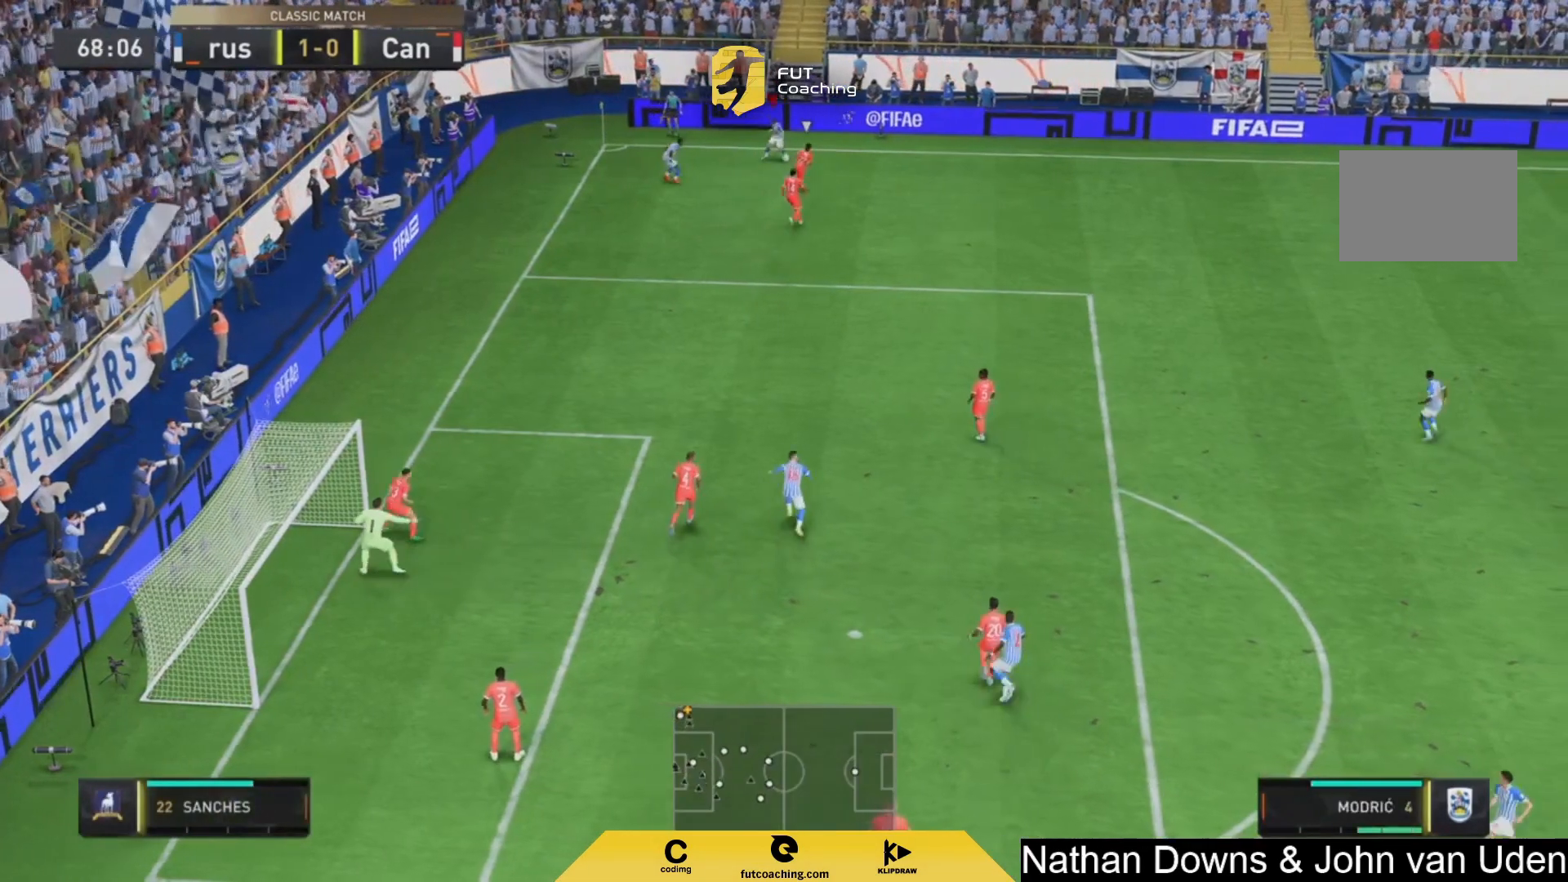
{"dt_ms": 500, "buttons": [], "left_stick": "right", "right_stick": "center", "events": []}
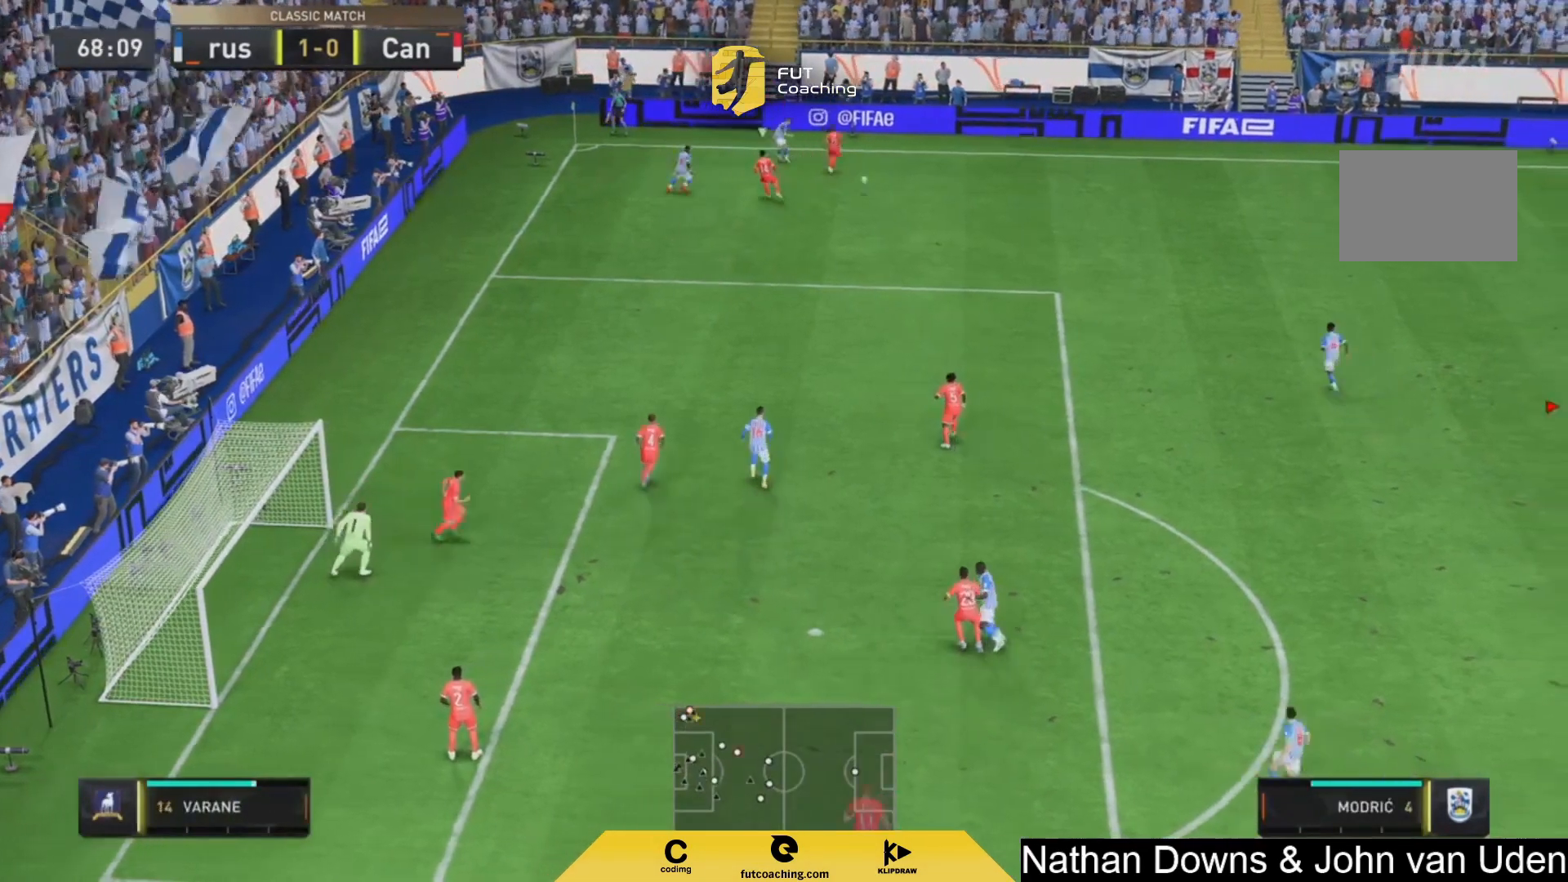
{"dt_ms": 500, "buttons": [], "left_stick": "center", "right_stick": "center", "events": [[500, "left_stick", "center"]]}
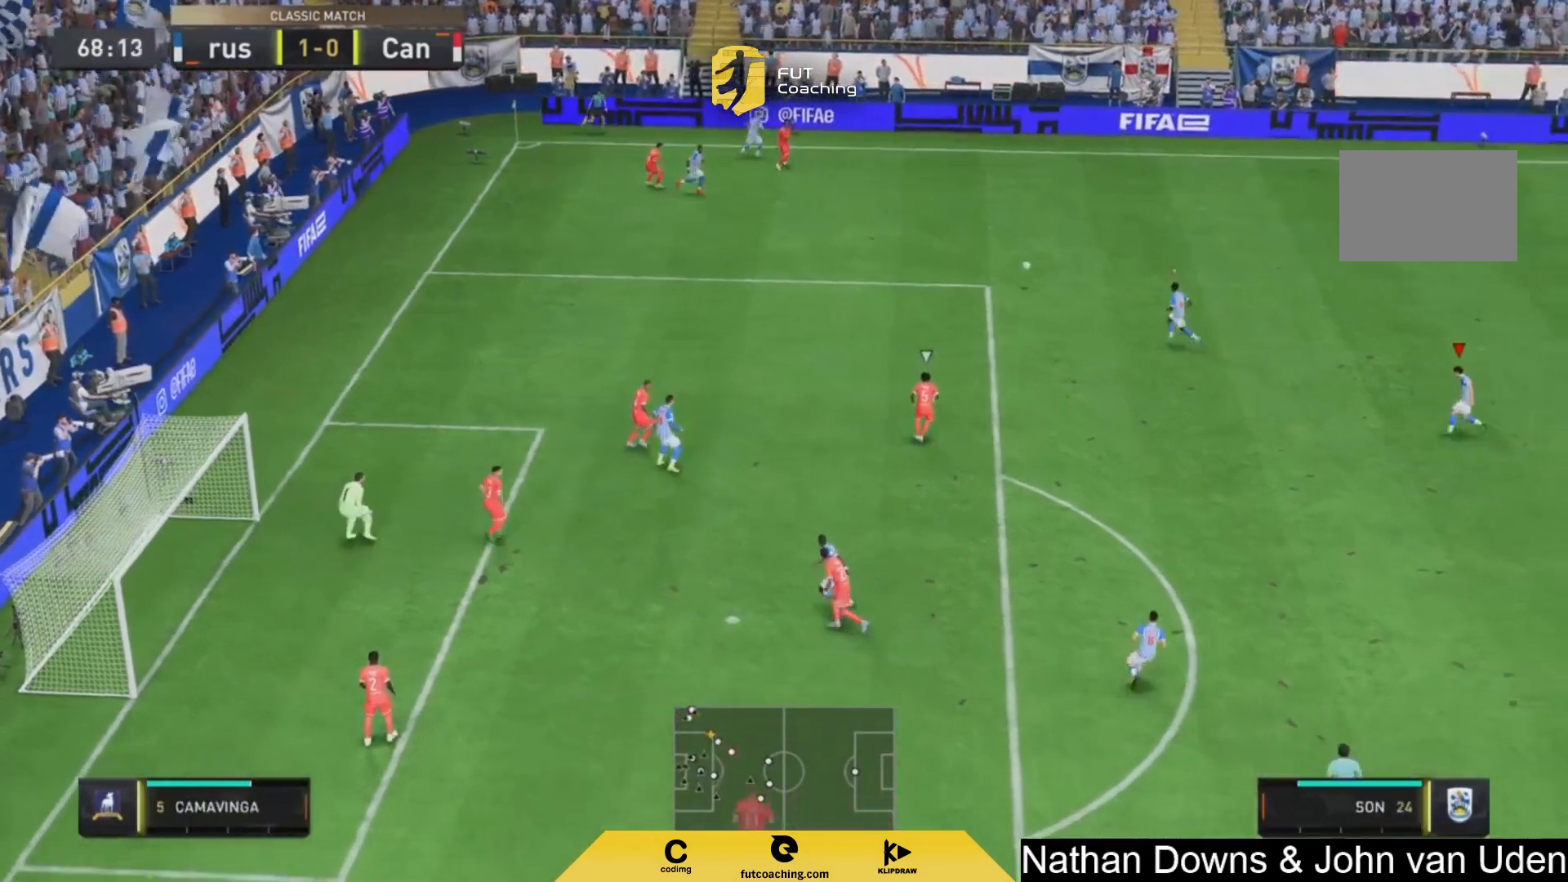
{"dt_ms": 500, "buttons": [], "left_stick": "center", "right_stick": "center", "events": []}
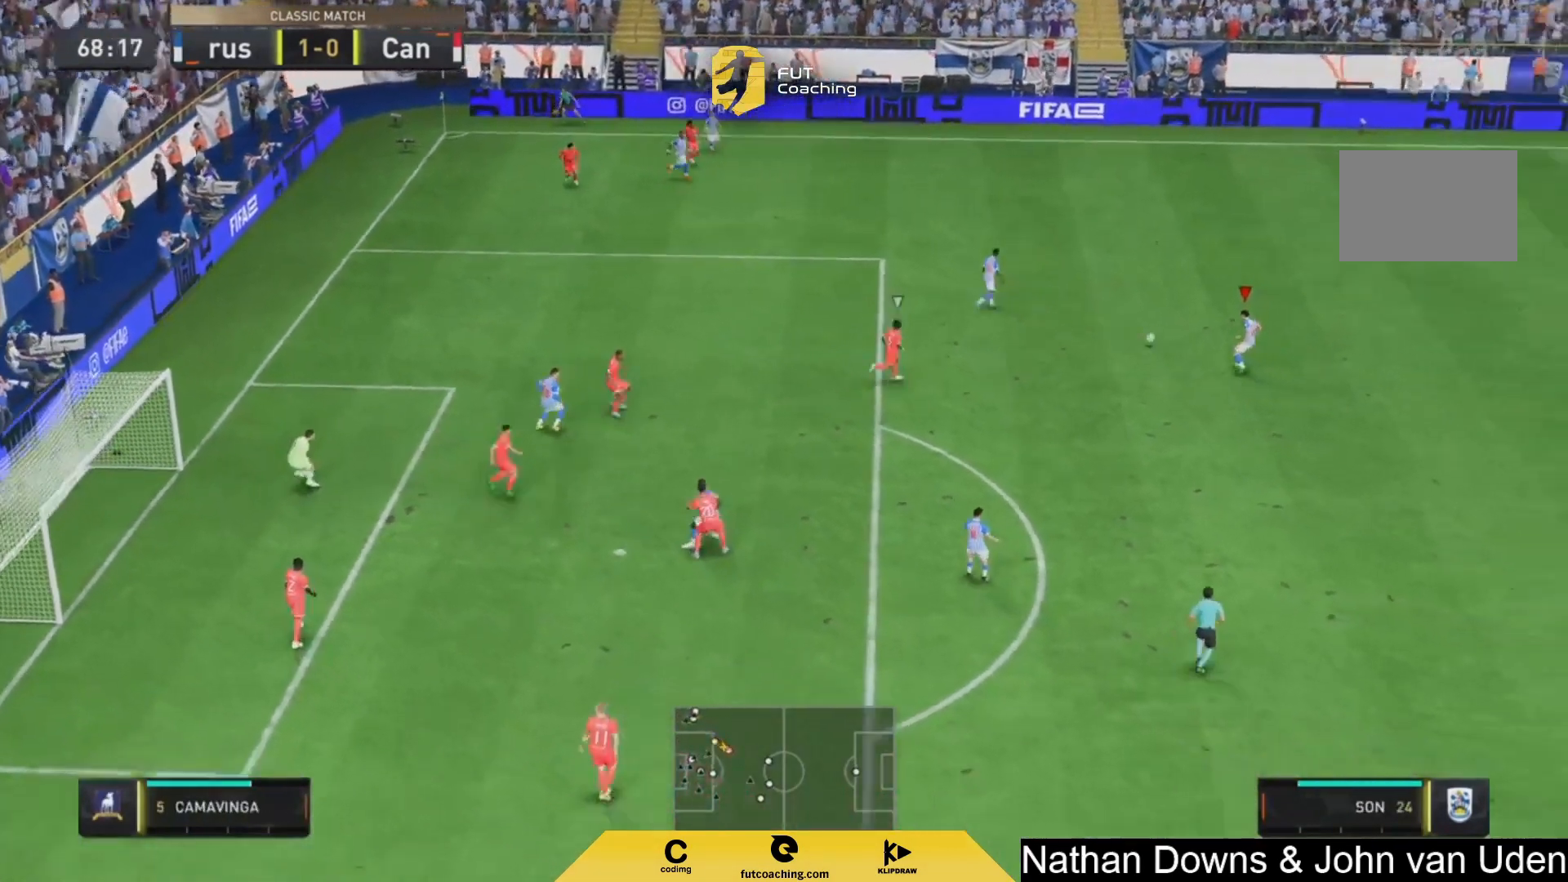
{"dt_ms": 500, "buttons": [], "left_stick": "down", "right_stick": "center", "events": [[83, "left_stick", "down"], [167, "CROSS", "down"], [292, "CROSS", "up"]]}
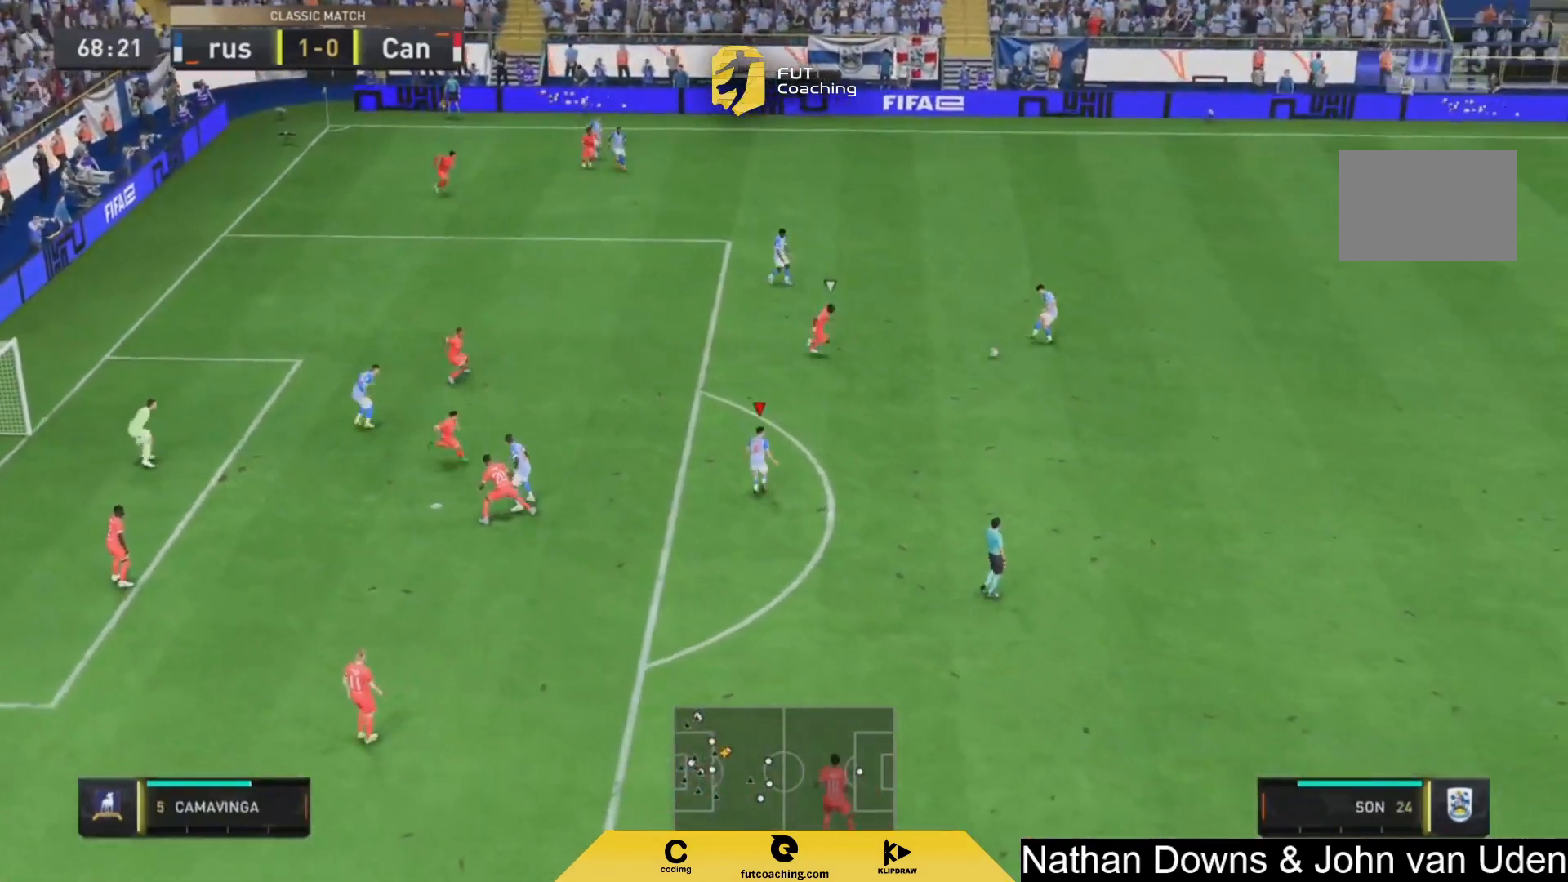
{"dt_ms": 500, "buttons": [], "left_stick": "down-right", "right_stick": "center", "events": [[125, "left_stick", "center"], [500, "left_stick", "down-right"]]}
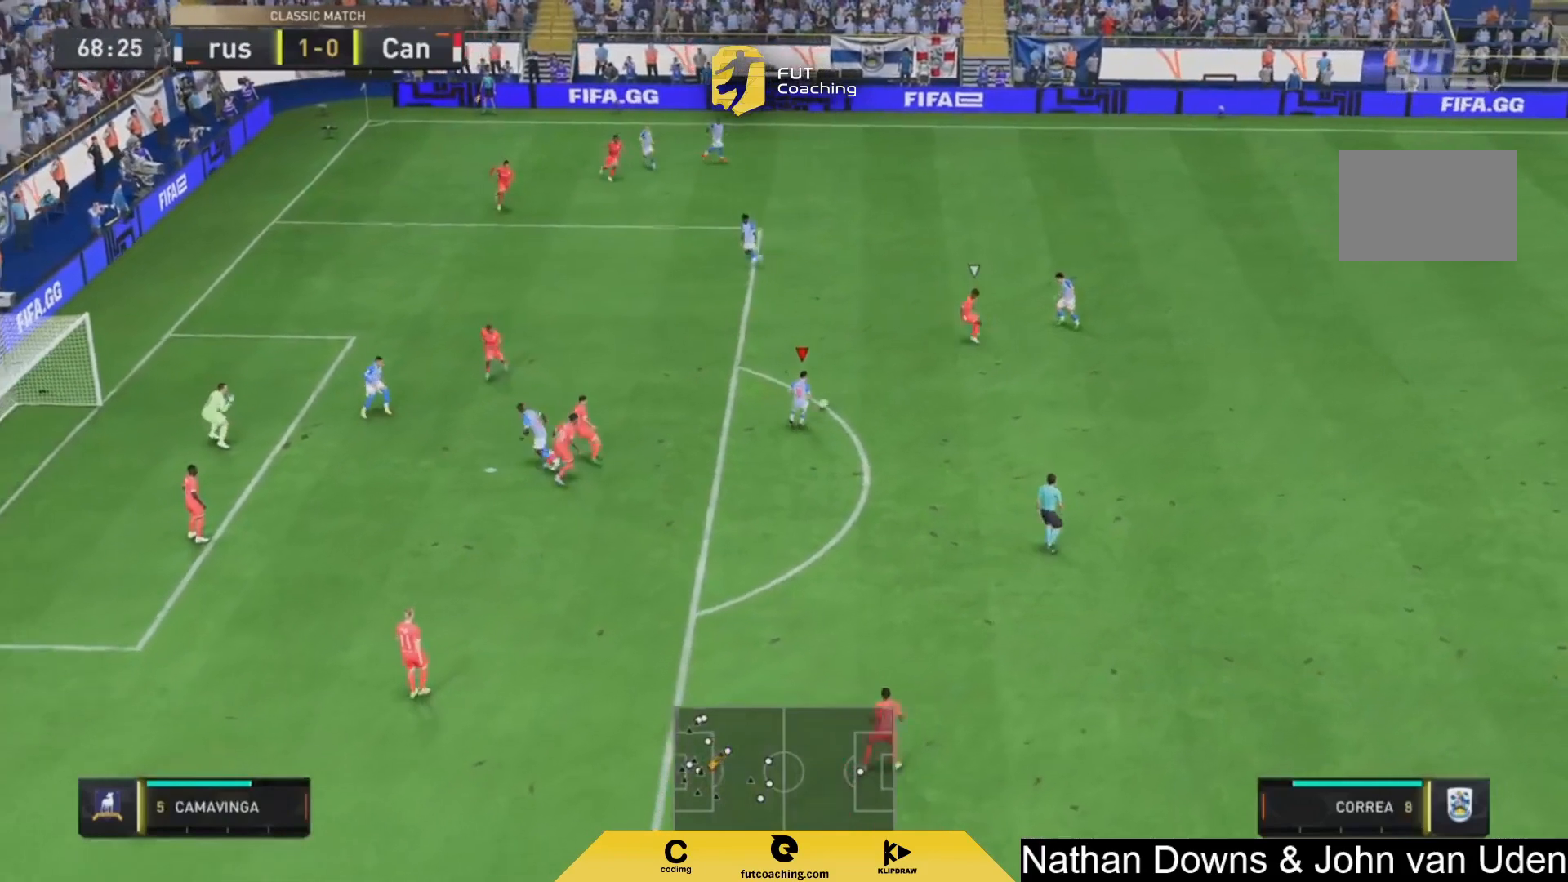
{"dt_ms": 500, "buttons": [], "left_stick": "down-right", "right_stick": "center", "events": []}
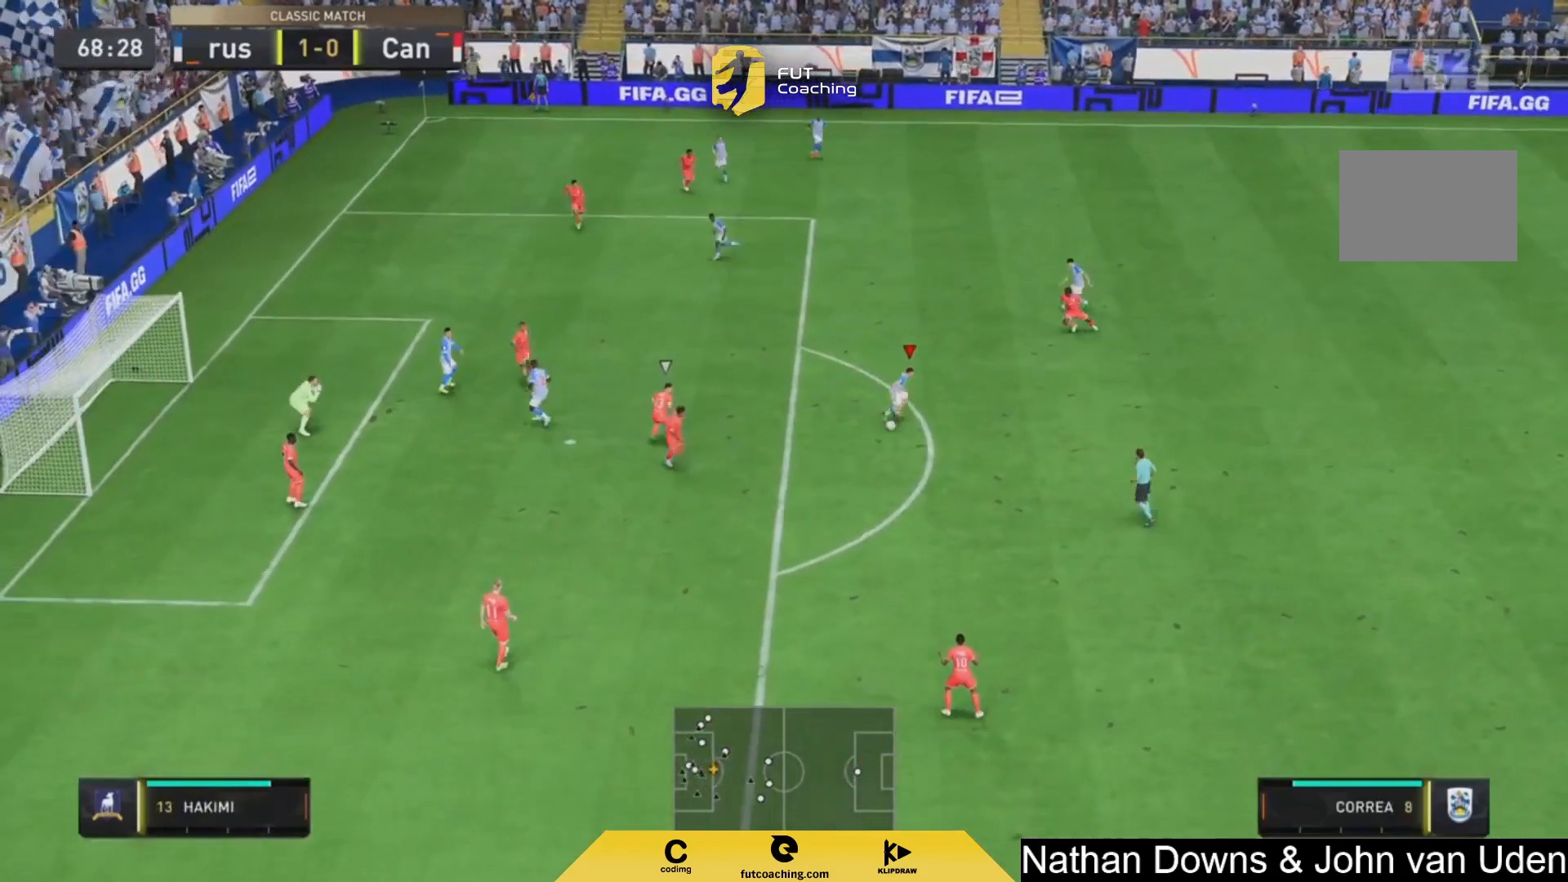
{"dt_ms": 500, "buttons": [], "left_stick": "up", "right_stick": "center", "events": [[125, "left_stick", "up-right"], [292, "left_stick", "up"]]}
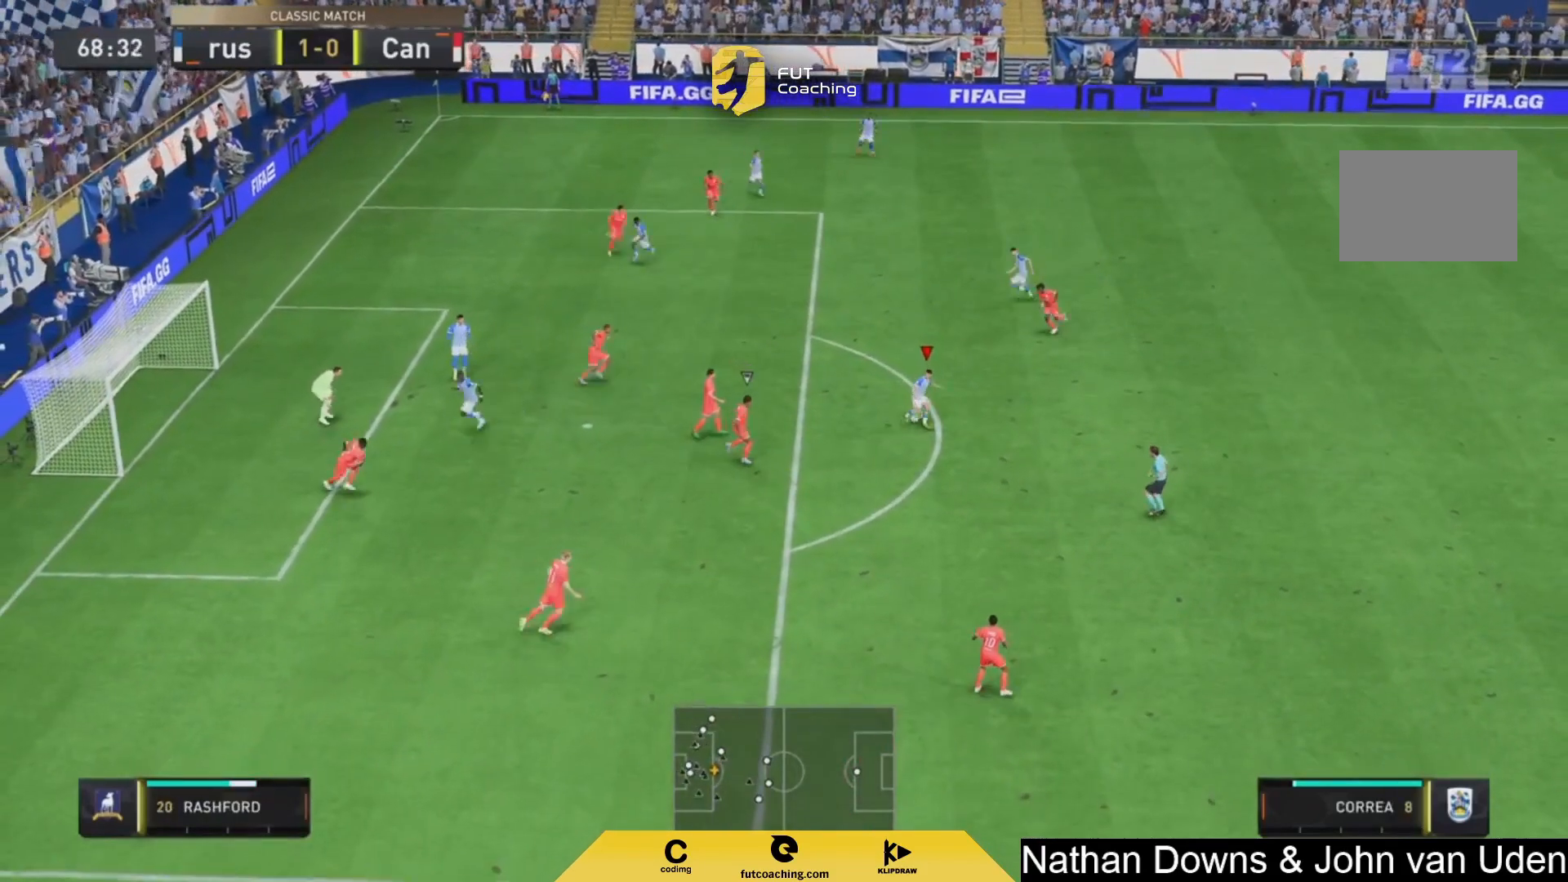
{"dt_ms": 500, "buttons": [], "left_stick": "center", "right_stick": "center", "events": [[208, "CROSS", "down"], [333, "CROSS", "up"], [500, "left_stick", "center"]]}
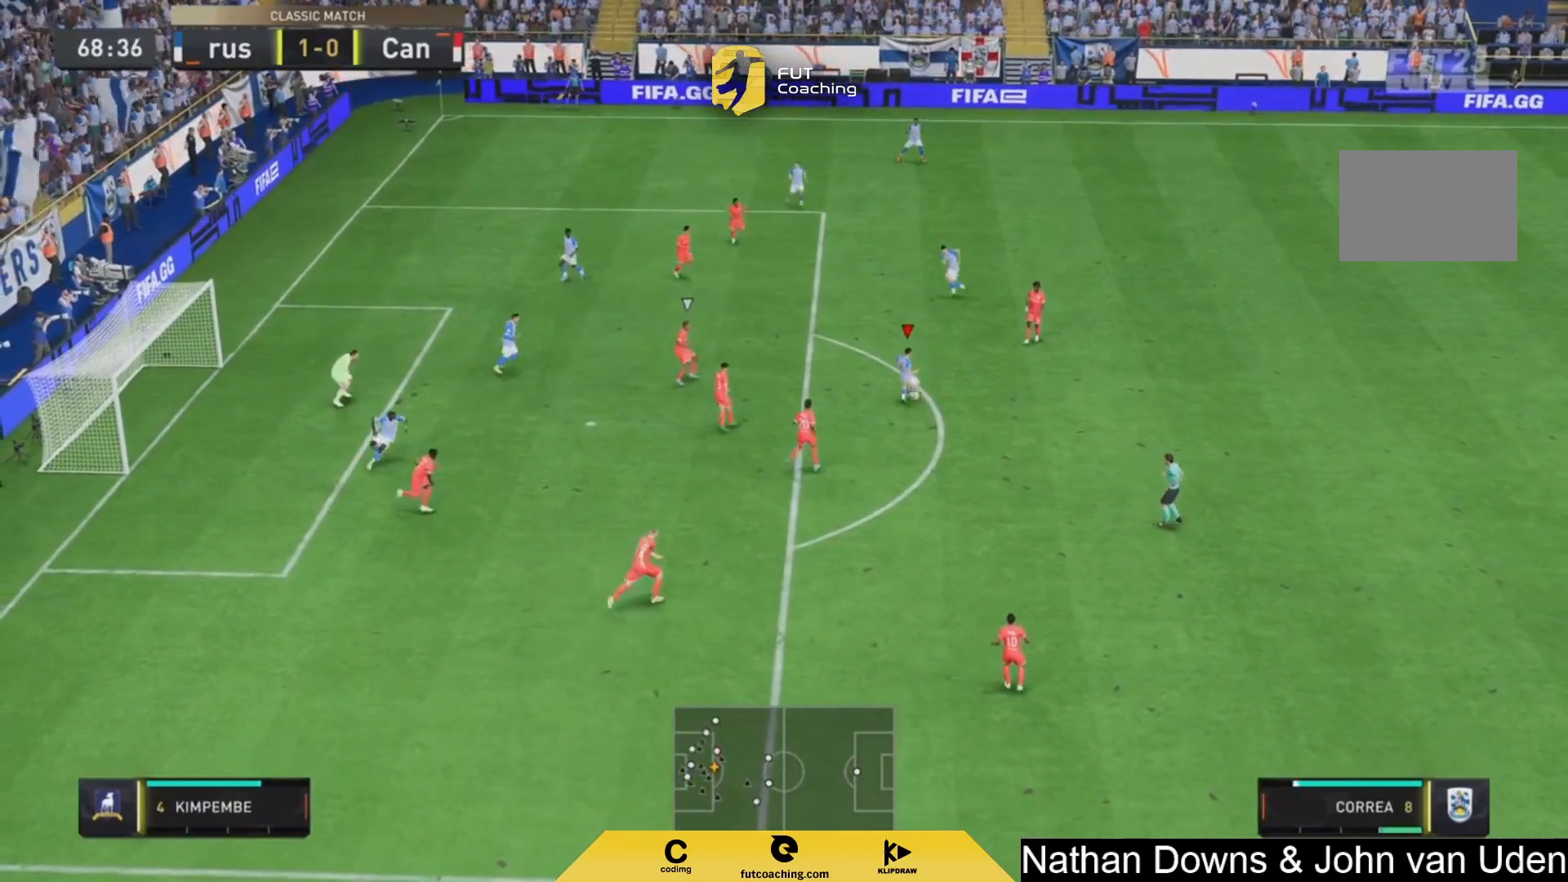
{"dt_ms": 500, "buttons": [], "left_stick": "down-left", "right_stick": "center", "events": [[167, "left_stick", "left"], [500, "left_stick", "down-left"]]}
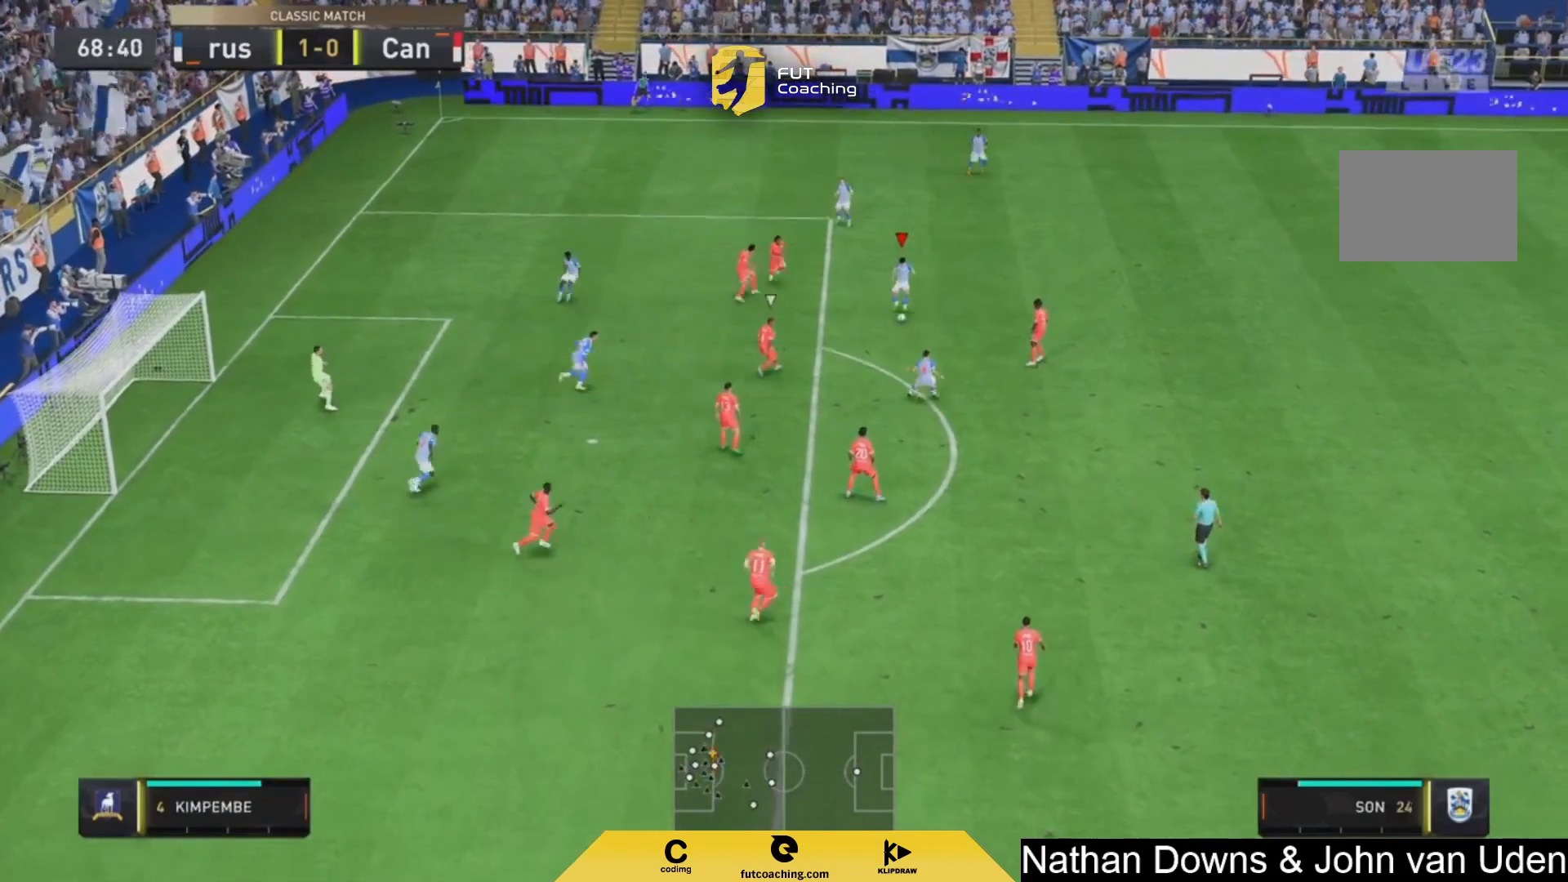
{"dt_ms": 500, "buttons": ["L2"], "left_stick": "down", "right_stick": "center", "events": [[125, "left_stick", "down"], [208, "CIRCLE", "down"], [208, "L2", "down"], [417, "CIRCLE", "up"]]}
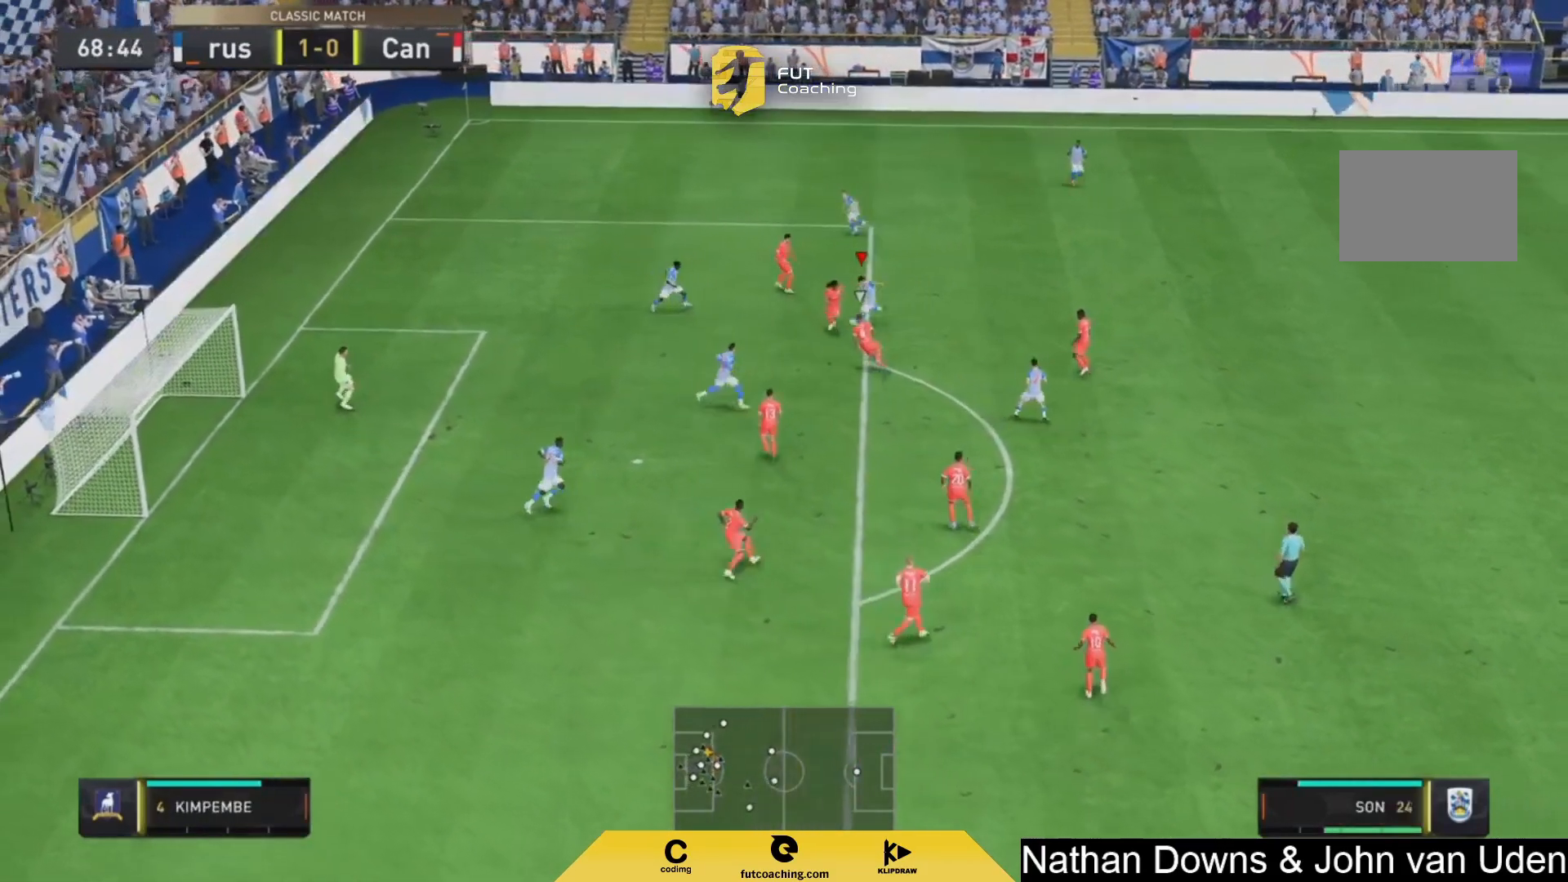
{"dt_ms": 500, "buttons": [], "left_stick": "down", "right_stick": "center", "events": [[42, "L2", "up"]]}
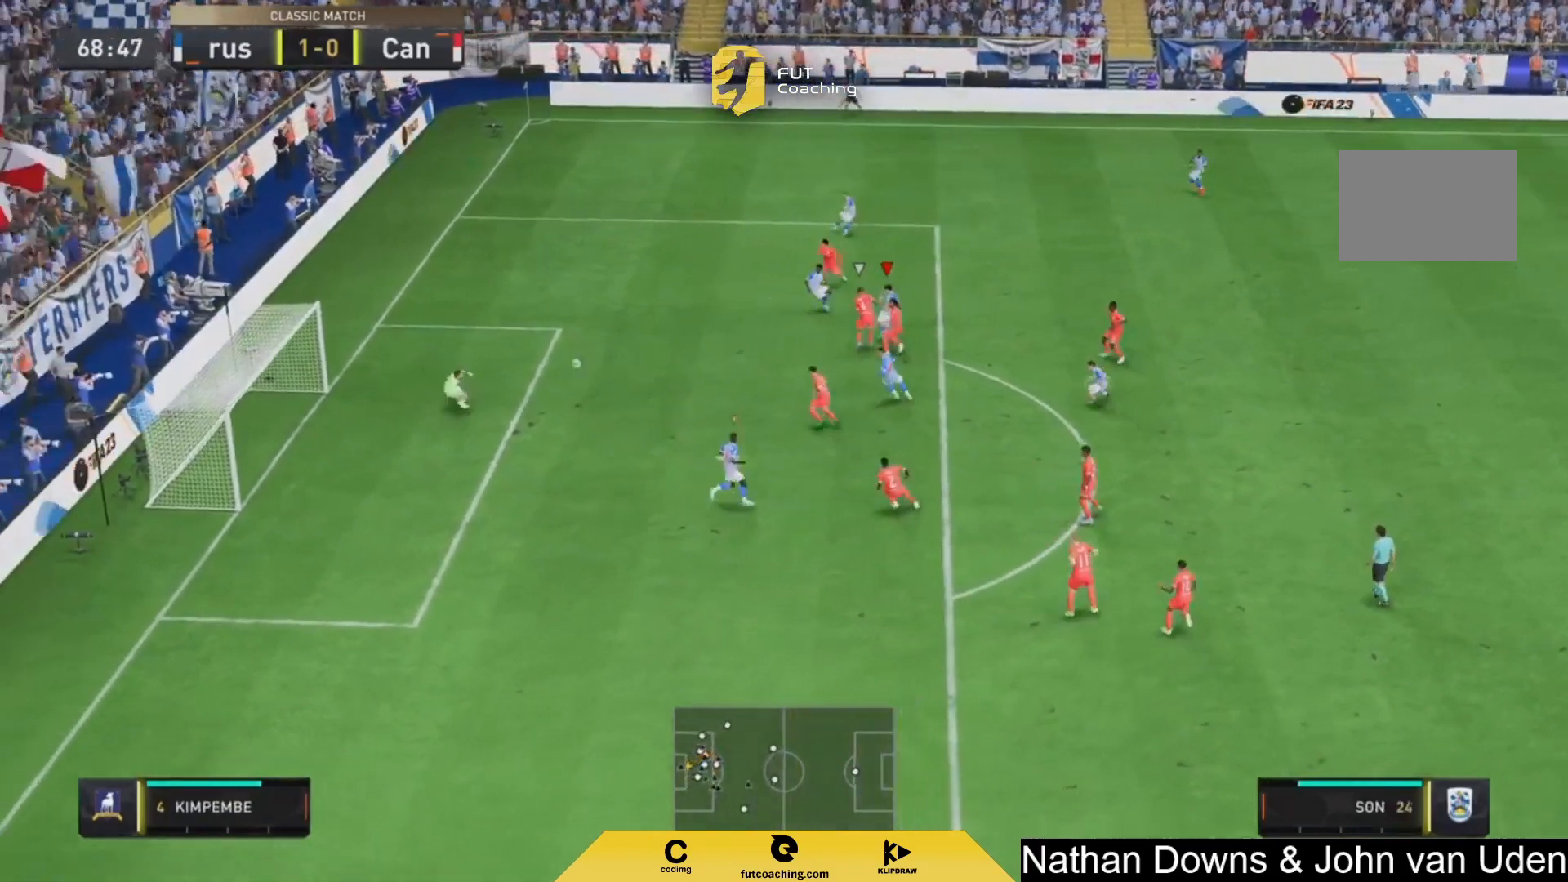
{"dt_ms": 500, "buttons": [], "left_stick": "up-left", "right_stick": "center", "events": [[333, "left_stick", "left"], [500, "left_stick", "up-left"]]}
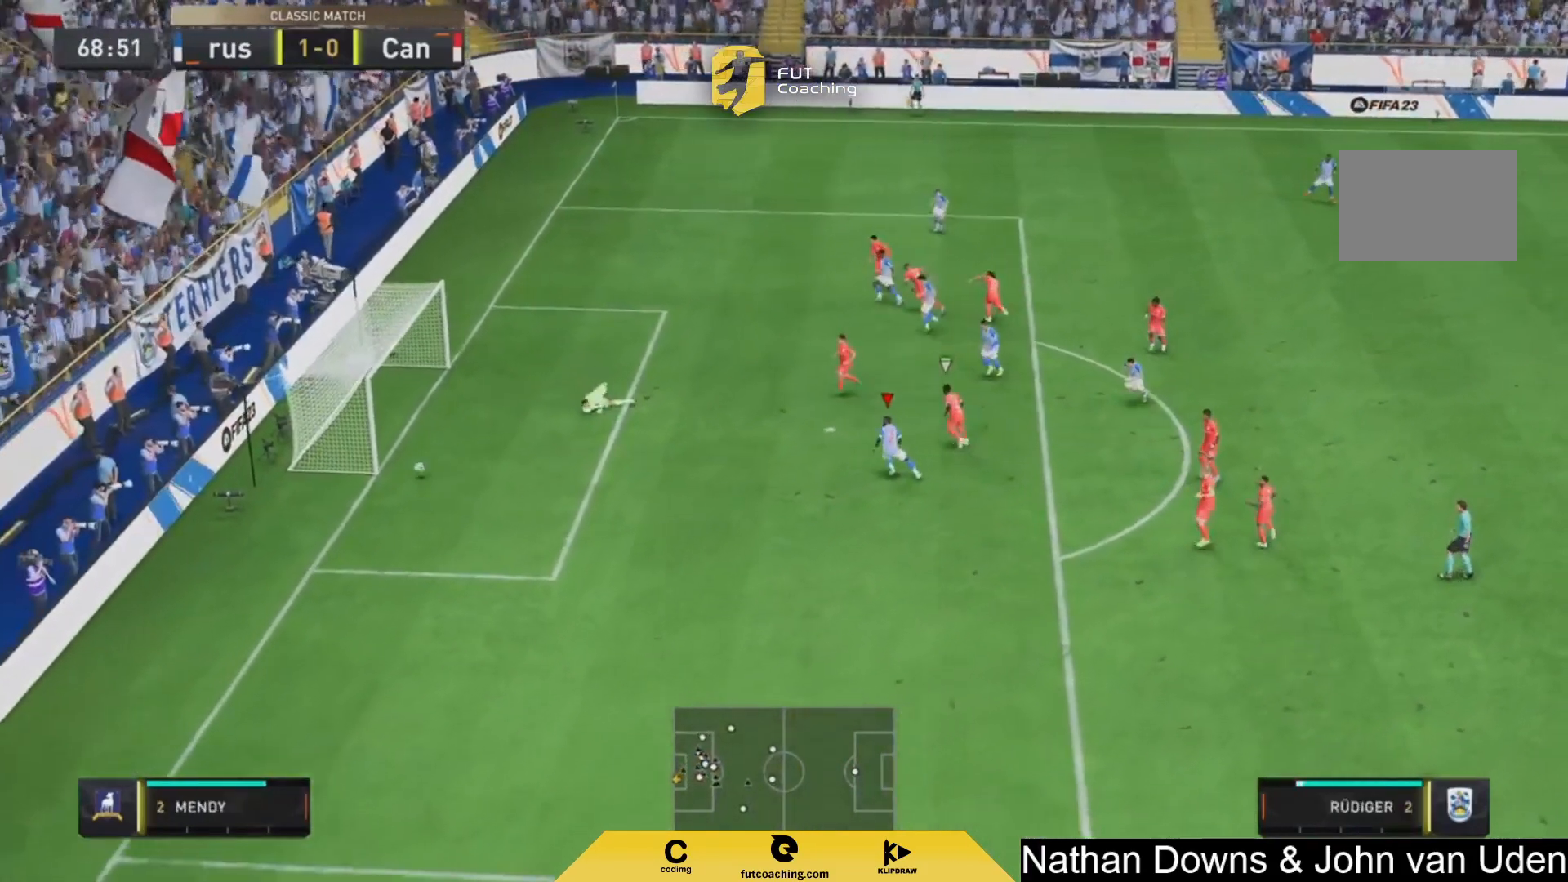
{"dt_ms": 500, "buttons": [], "left_stick": "center", "right_stick": "center", "events": [[375, "left_stick", "left"], [500, "left_stick", "center"]]}
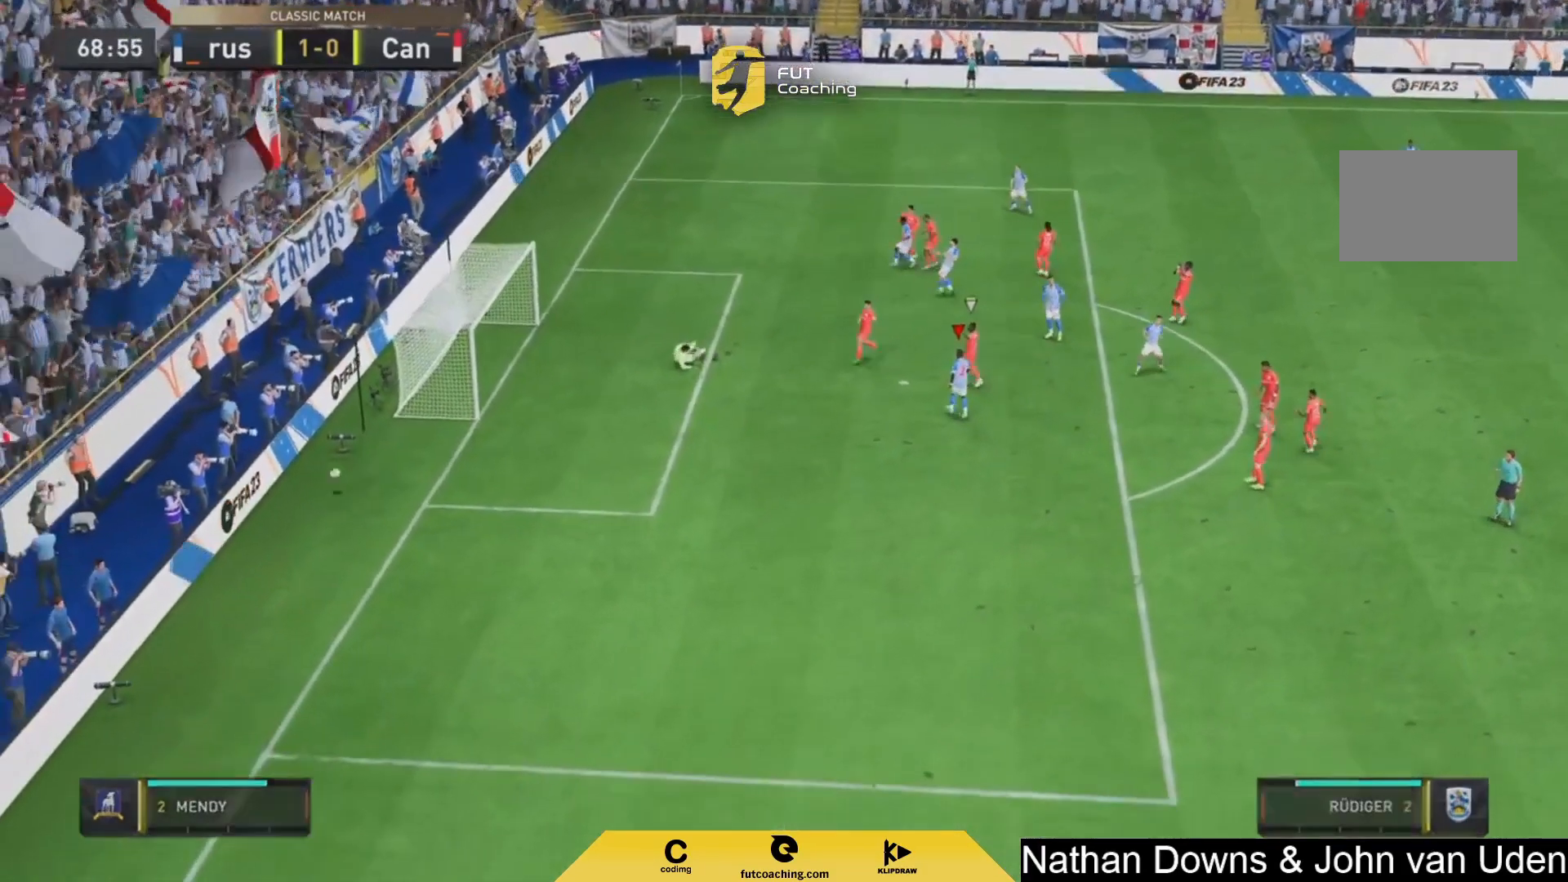
{"dt_ms": 500, "buttons": [], "left_stick": "center", "right_stick": "center", "events": [[333, "R1", "down"], [500, "R1", "up"]]}
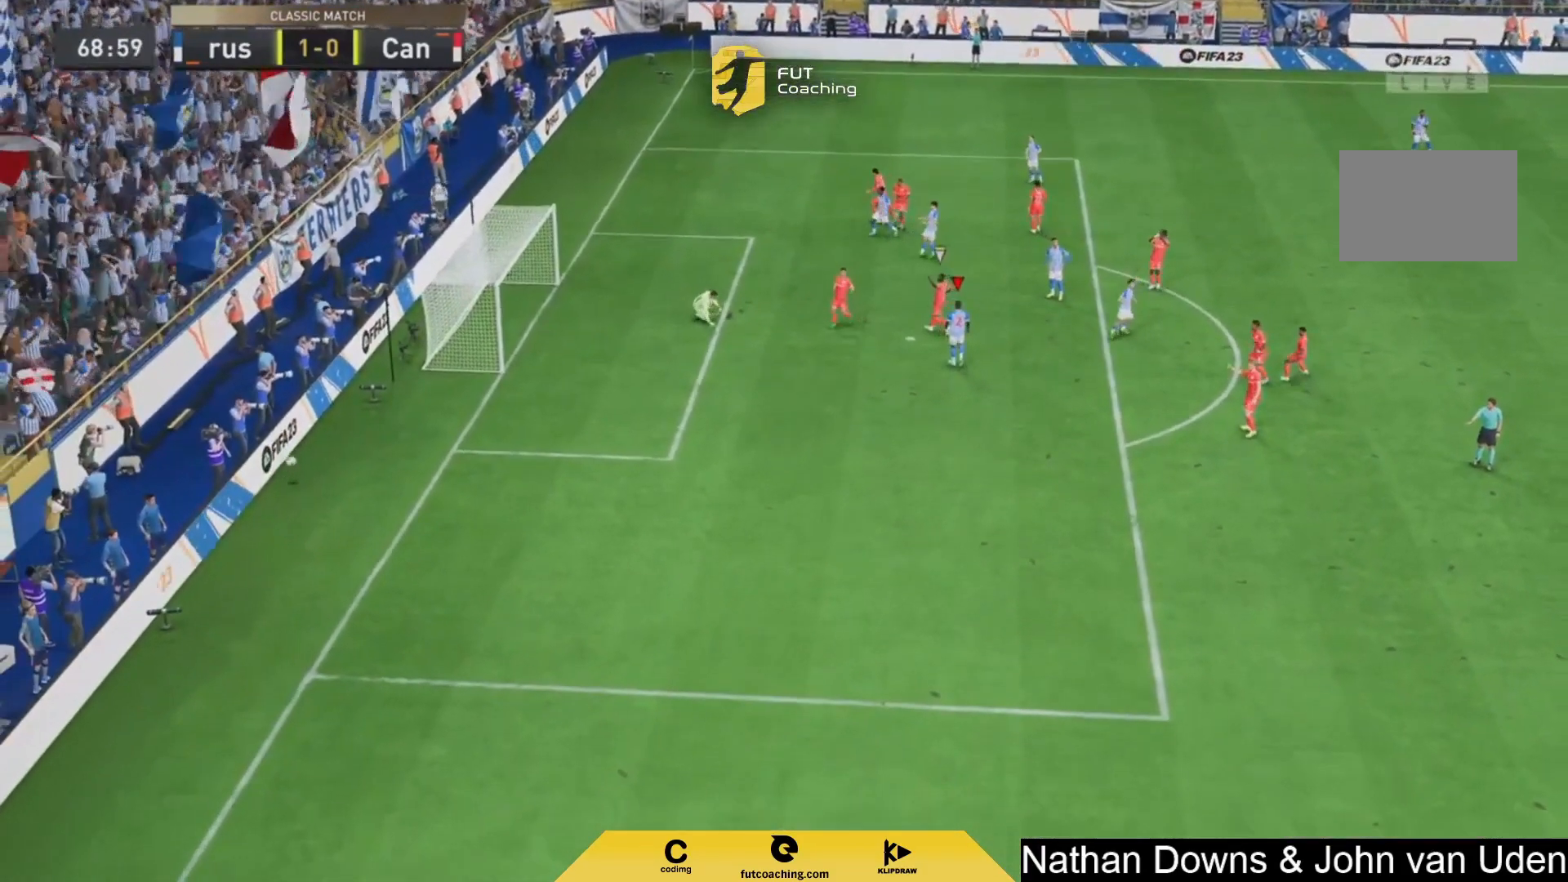
{"dt_ms": 500, "buttons": [], "left_stick": "center", "right_stick": "center", "events": []}
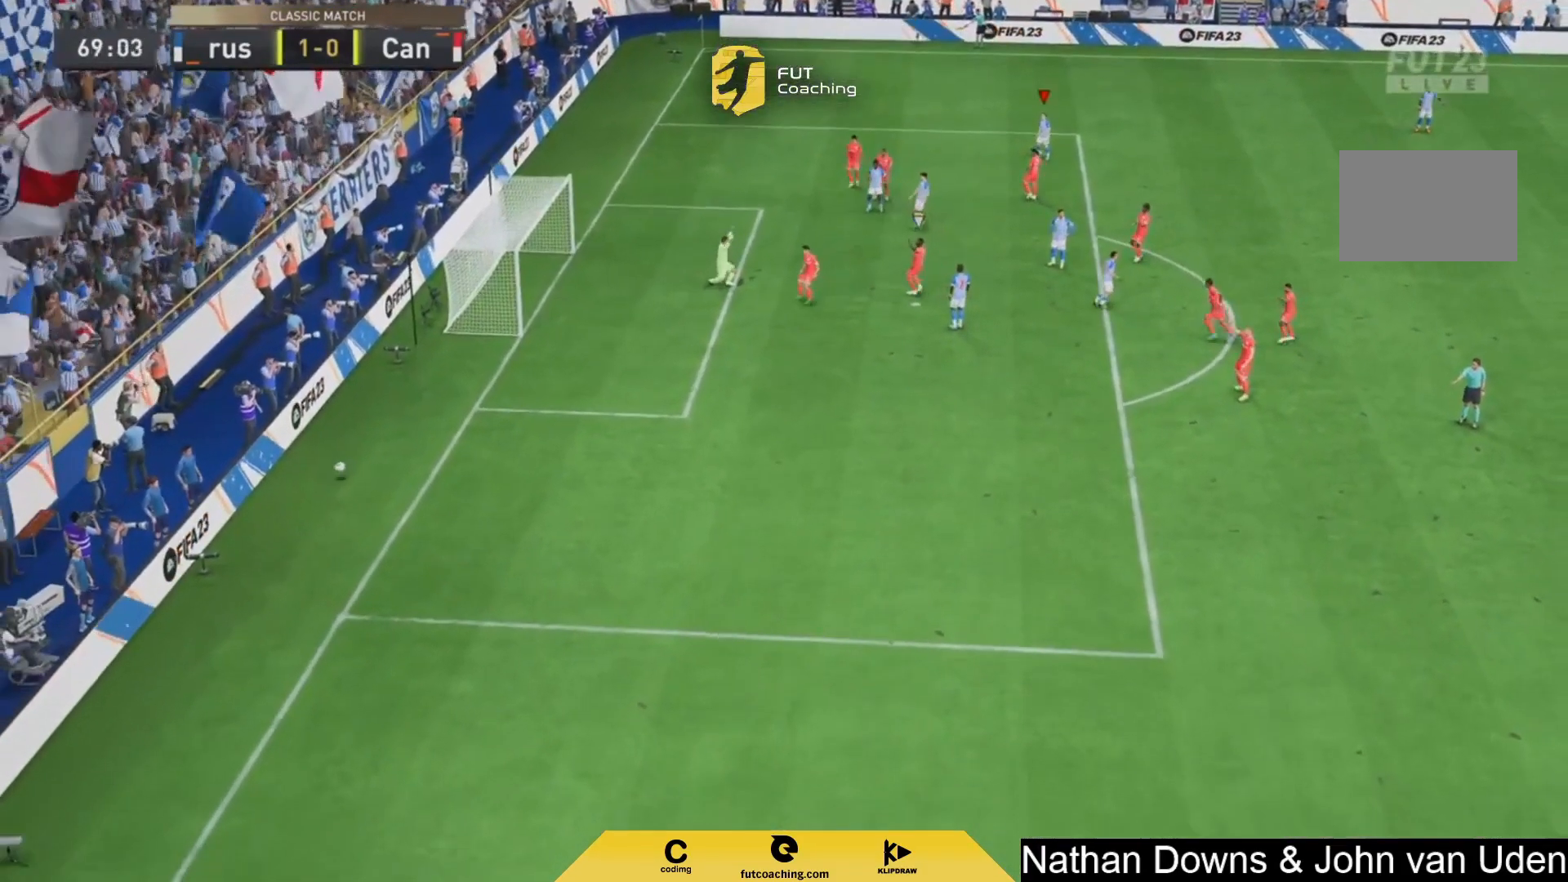
{"dt_ms": 500, "buttons": [], "left_stick": "center", "right_stick": "center", "events": []}
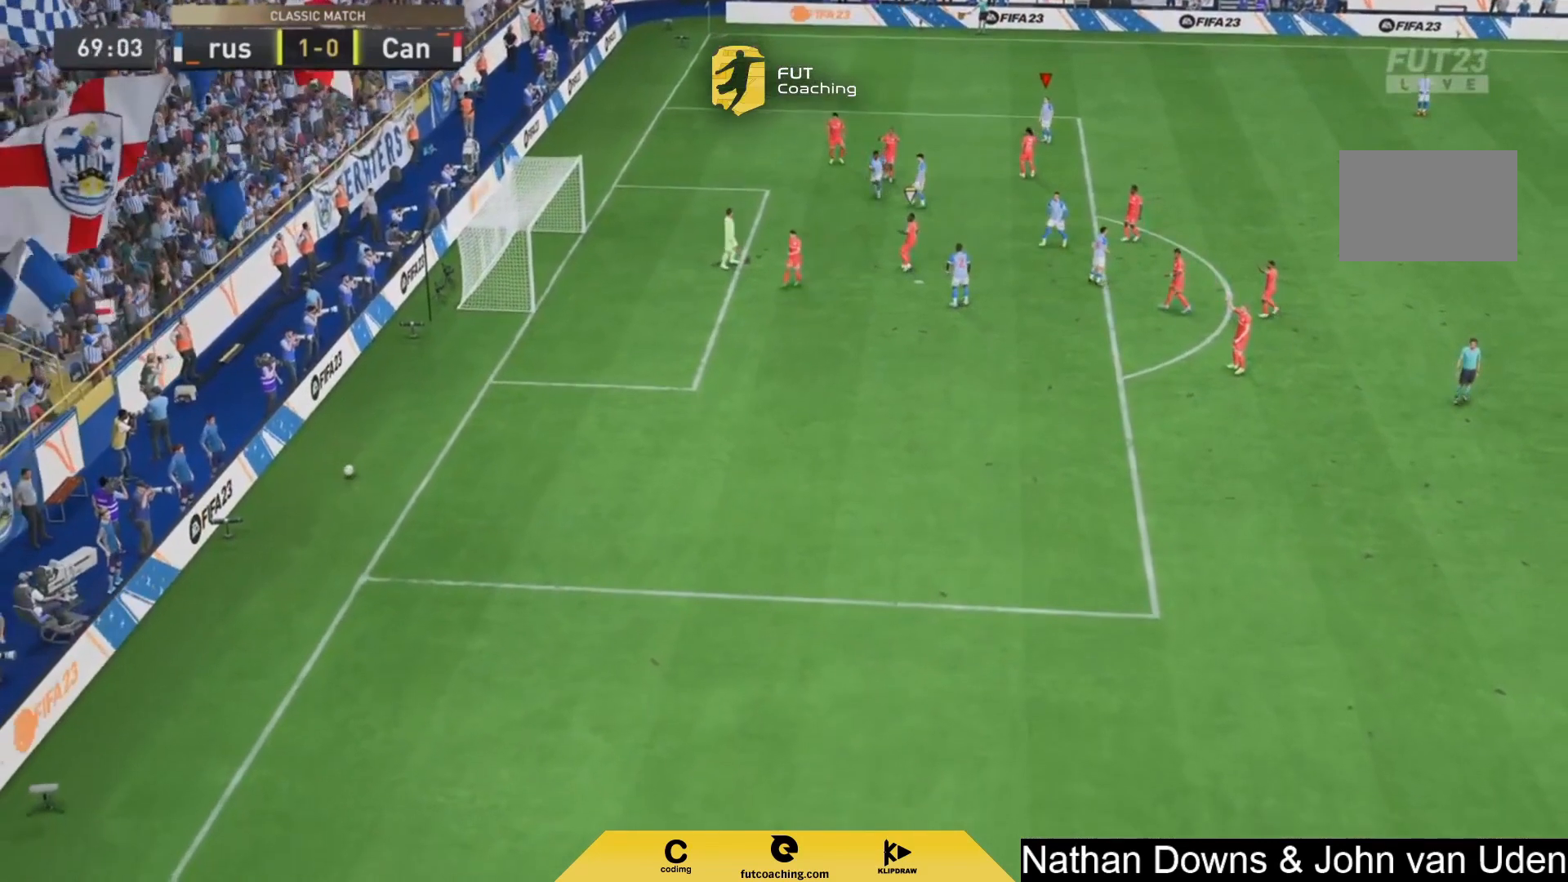
{"dt_ms": 500, "buttons": ["R2"], "left_stick": "center", "right_stick": "center", "events": [[500, "R2", "down"]]}
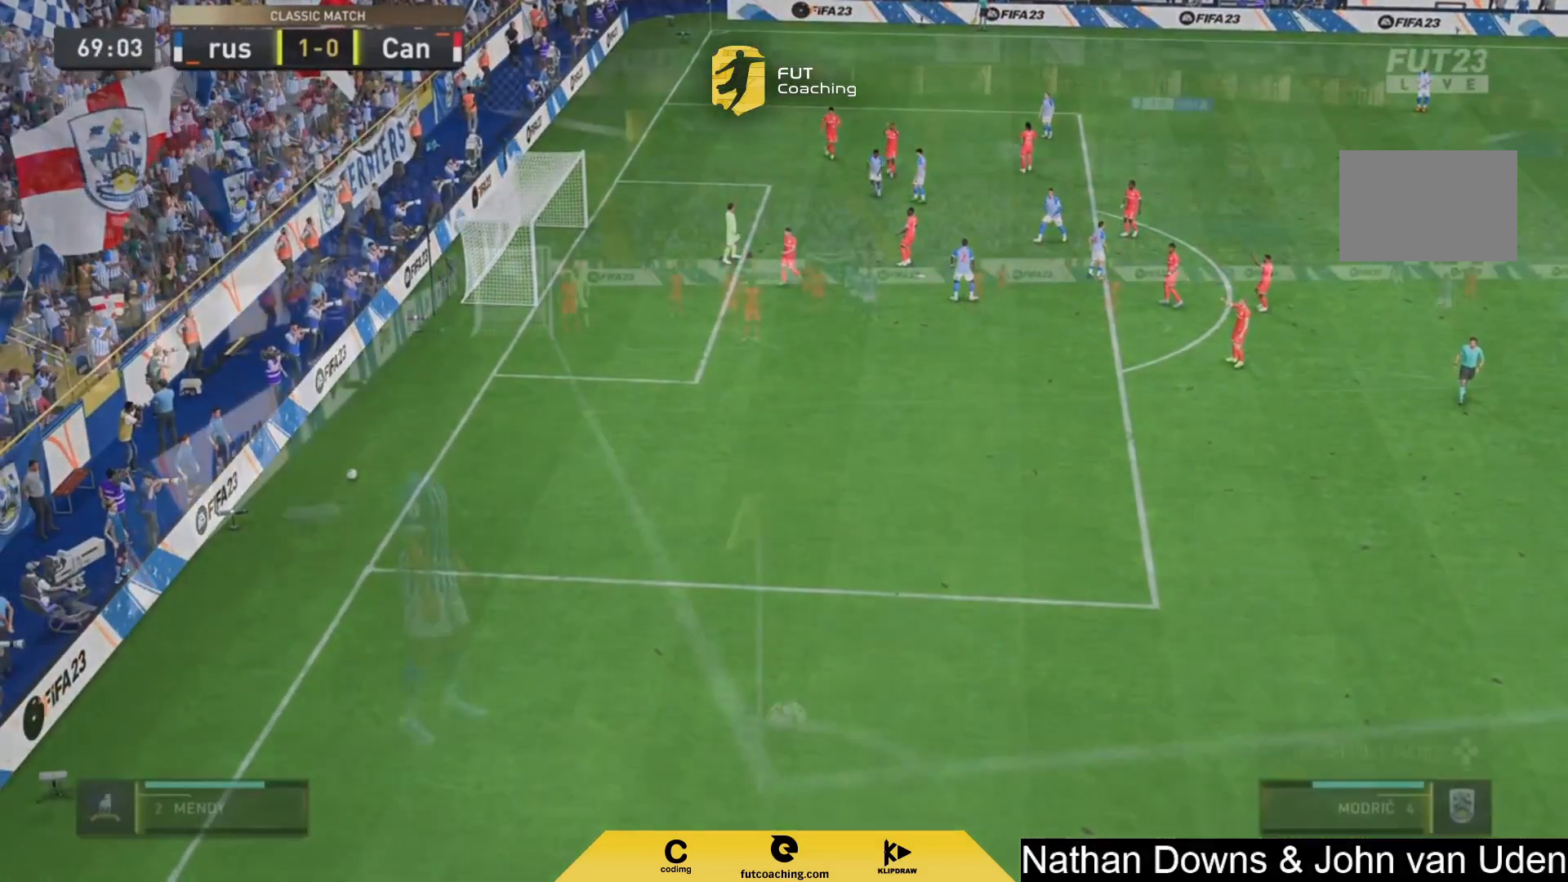
{"dt_ms": 500, "buttons": [], "left_stick": "center", "right_stick": "center", "events": [[167, "R2", "up"]]}